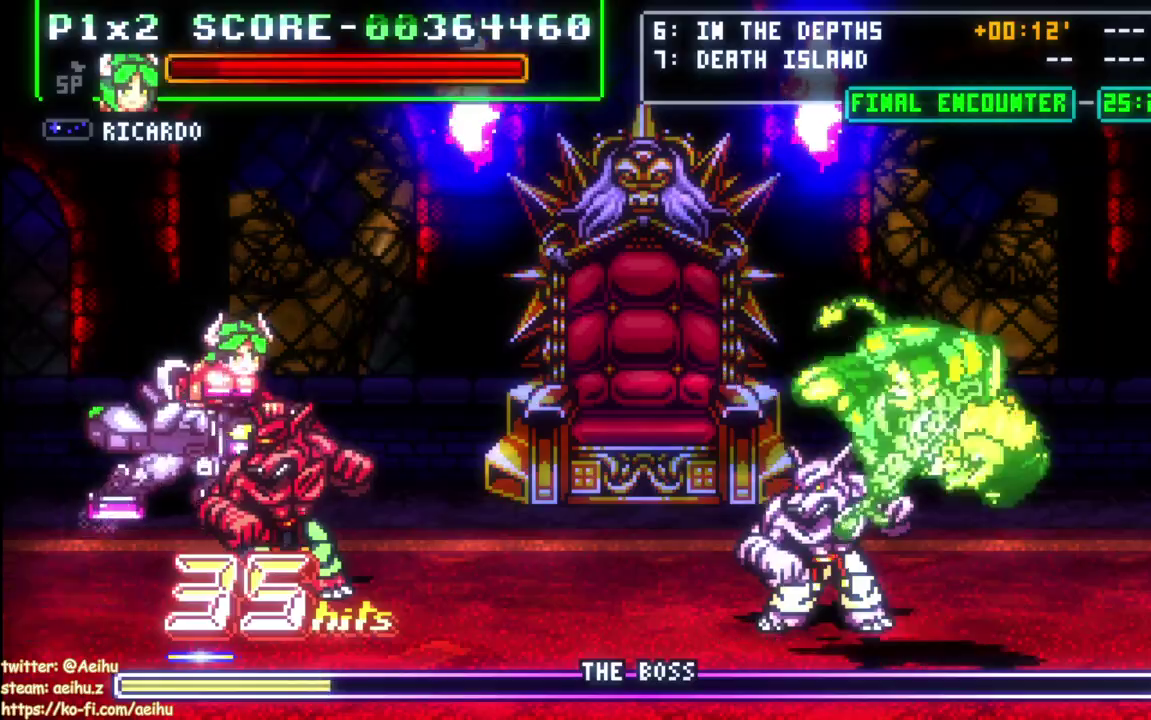
Gameplay with a controller (PlayStation layout); each line is a JSON object with the inputs held at the frame after it. "events" lists button and stick changes between this image and that frame as [ms after this image, input, new state], when the widget could be followed in between. This document gives stick clicks only as held states, not as events. Not read: CROSS.
{"buttons": ["L1", "DPAD_RIGHT"], "left_stick": "center", "right_stick": "center", "events": [[283, "DPAD_RIGHT", "up"], [417, "DPAD_RIGHT", "down"], [483, "L1", "down"]]}
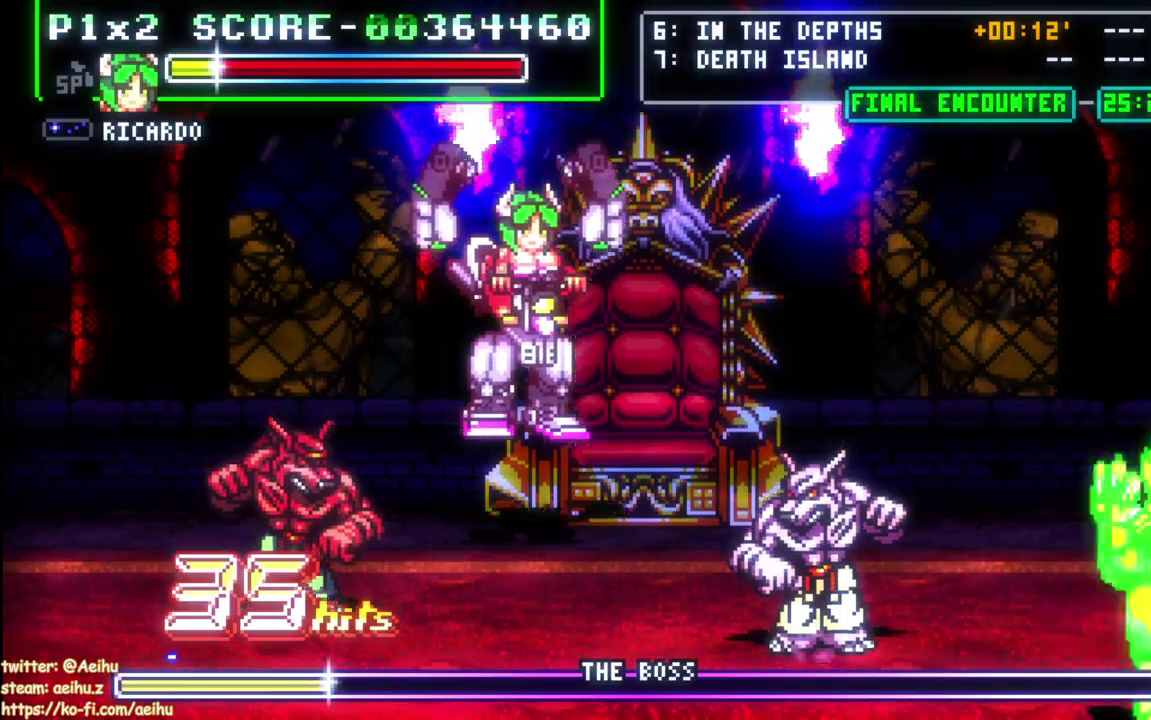
{"buttons": ["CIRCLE", "DPAD_RIGHT"], "left_stick": "center", "right_stick": "center", "events": [[33, "L1", "up"], [400, "CIRCLE", "down"]]}
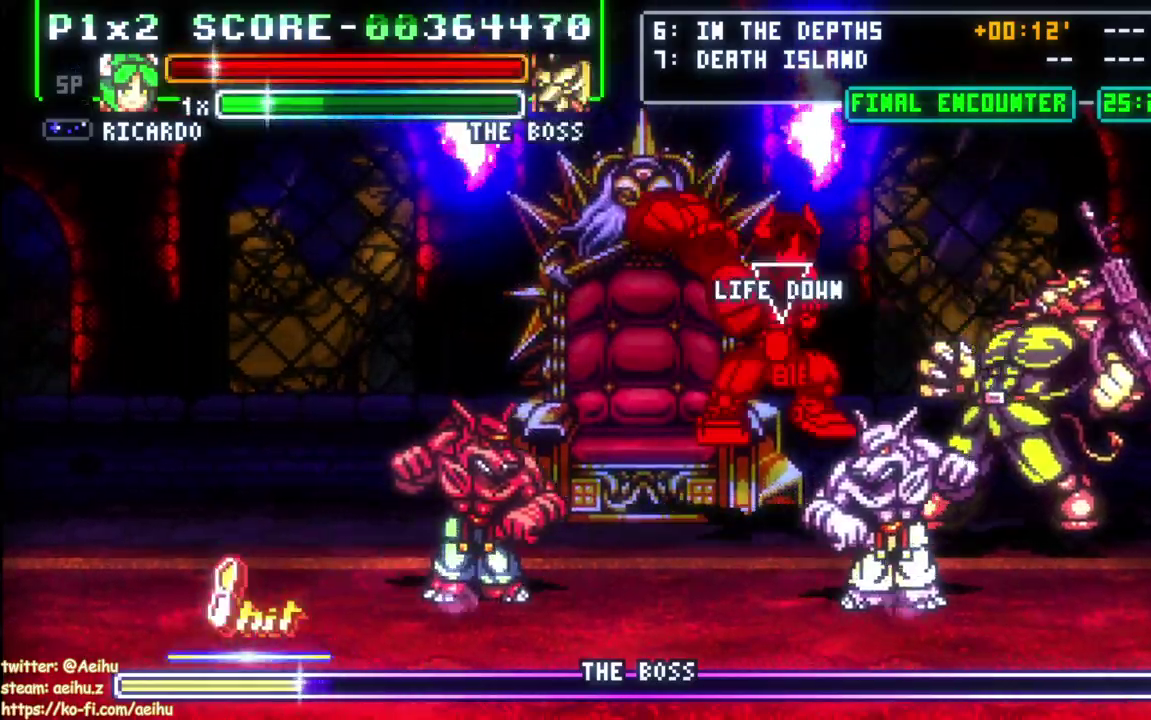
{"buttons": ["DPAD_RIGHT"], "left_stick": "center", "right_stick": "center", "events": [[67, "CIRCLE", "up"], [133, "R2", "down"], [233, "R2", "up"]]}
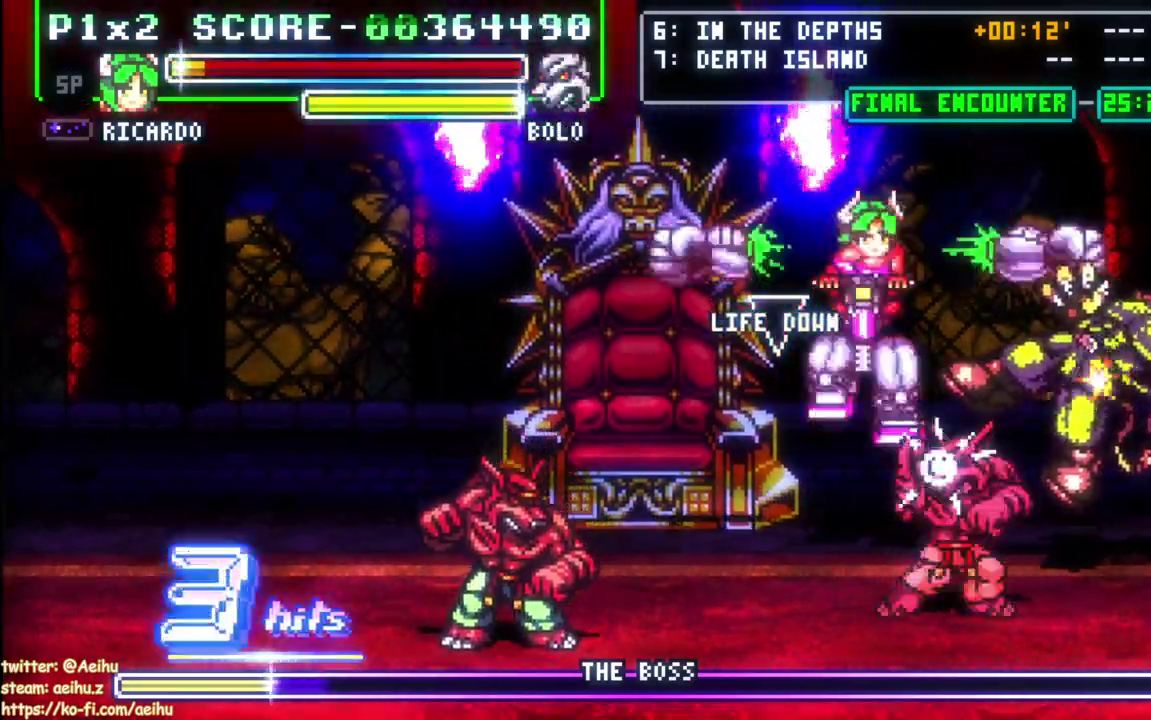
{"buttons": ["DPAD_RIGHT"], "left_stick": "center", "right_stick": "center", "events": []}
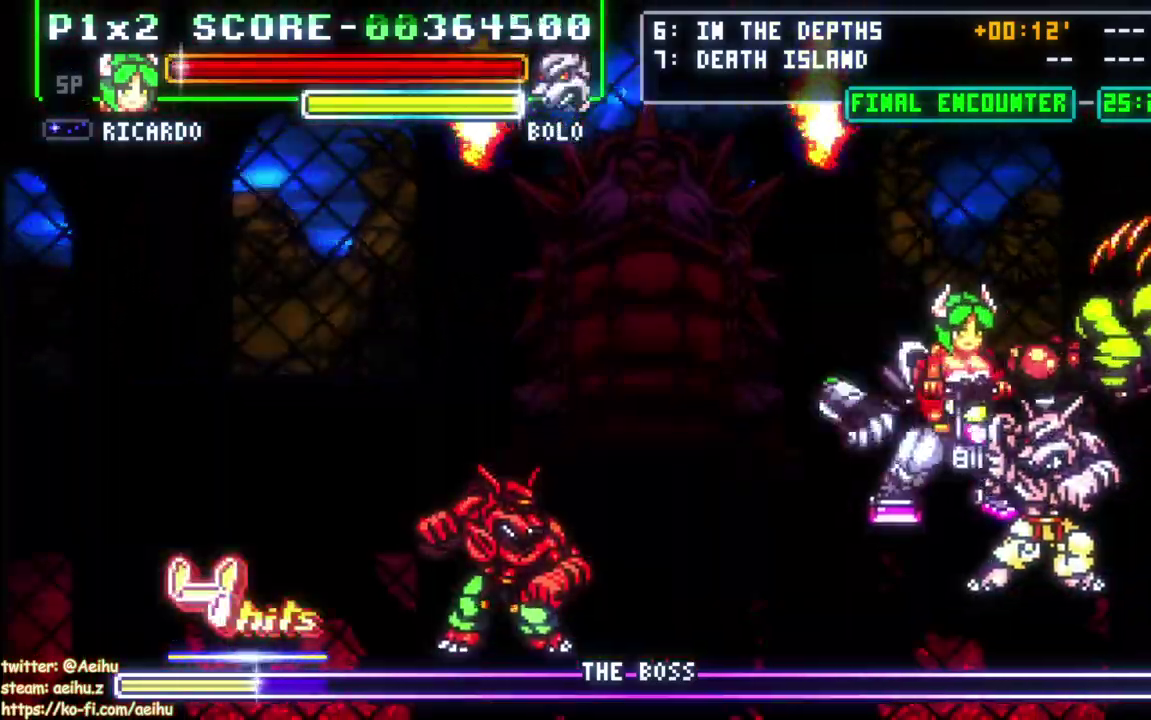
{"buttons": ["SQUARE", "DPAD_DOWN", "DPAD_RIGHT"], "left_stick": "center", "right_stick": "center", "events": [[267, "SQUARE", "down"], [300, "DPAD_DOWN", "down"]]}
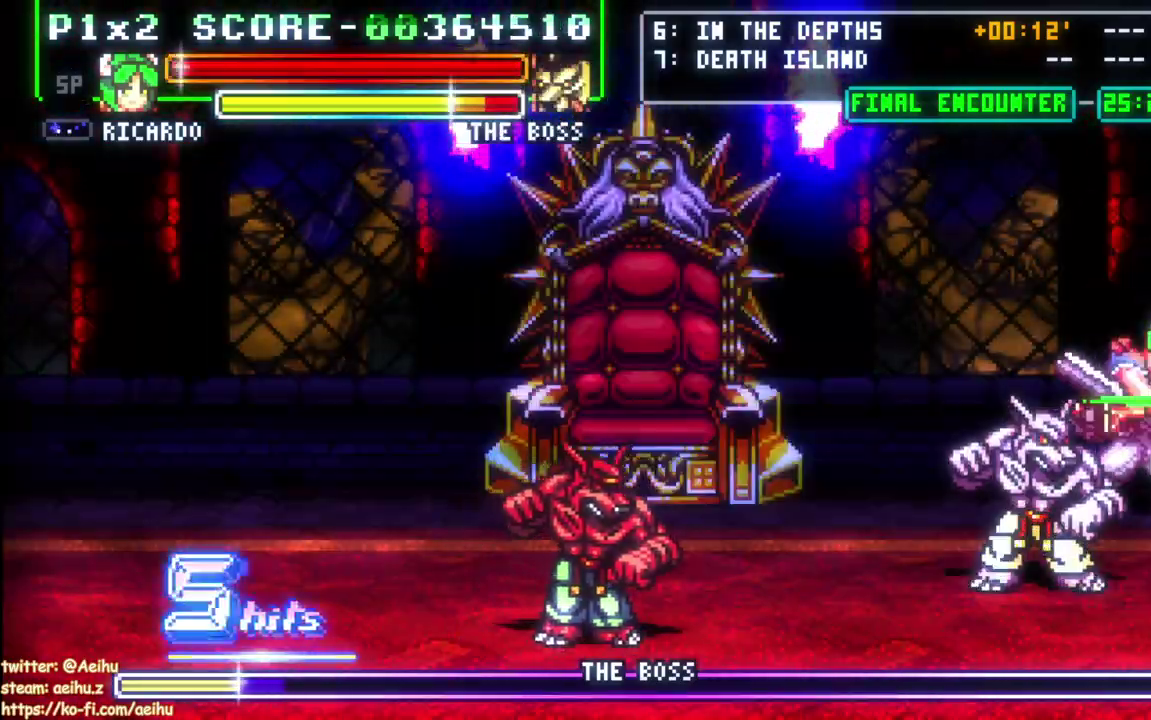
{"buttons": ["DPAD_RIGHT"], "left_stick": "center", "right_stick": "center", "events": [[17, "SQUARE", "up"], [67, "SQUARE", "down"], [150, "SQUARE", "up"], [217, "R2", "down"], [217, "SQUARE", "down"], [283, "R2", "up"], [333, "SQUARE", "up"], [367, "DPAD_RIGHT", "up"], [383, "DPAD_DOWN", "up"], [450, "DPAD_RIGHT", "down"]]}
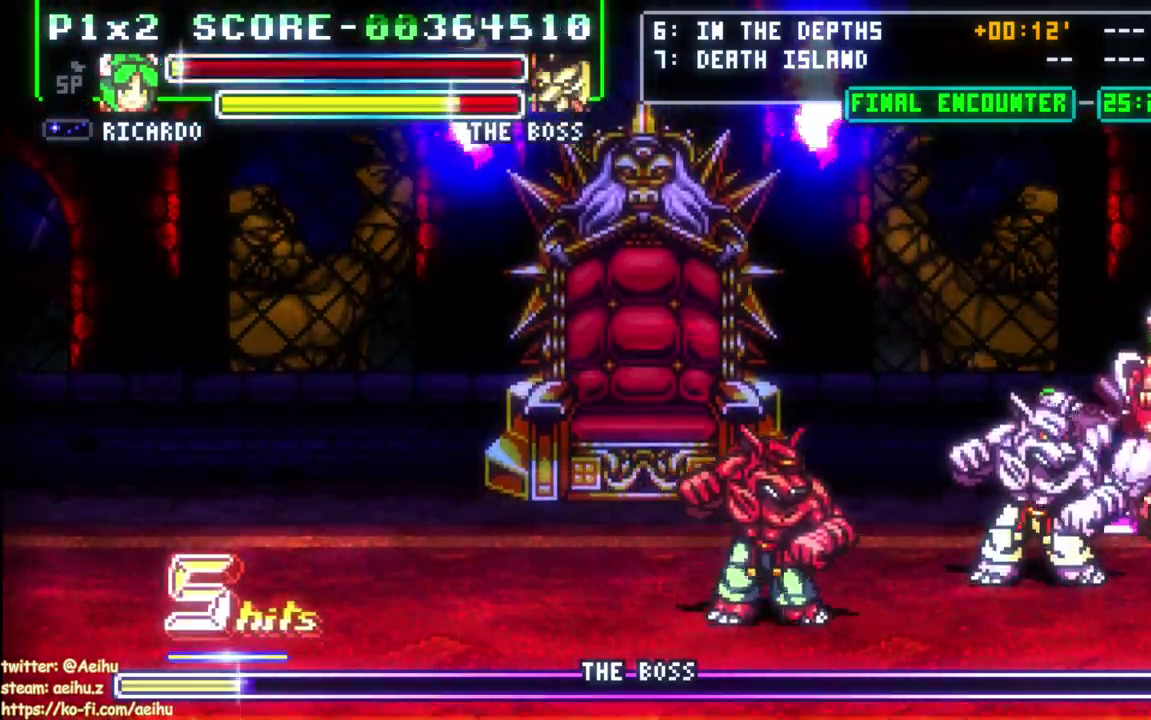
{"buttons": ["DPAD_UP", "DPAD_LEFT"], "left_stick": "center", "right_stick": "center", "events": [[100, "DPAD_LEFT", "down"], [200, "SQUARE", "down"], [333, "DPAD_RIGHT", "up"], [350, "SQUARE", "up"], [417, "SQUARE", "down"], [467, "DPAD_UP", "down"], [500, "SQUARE", "up"]]}
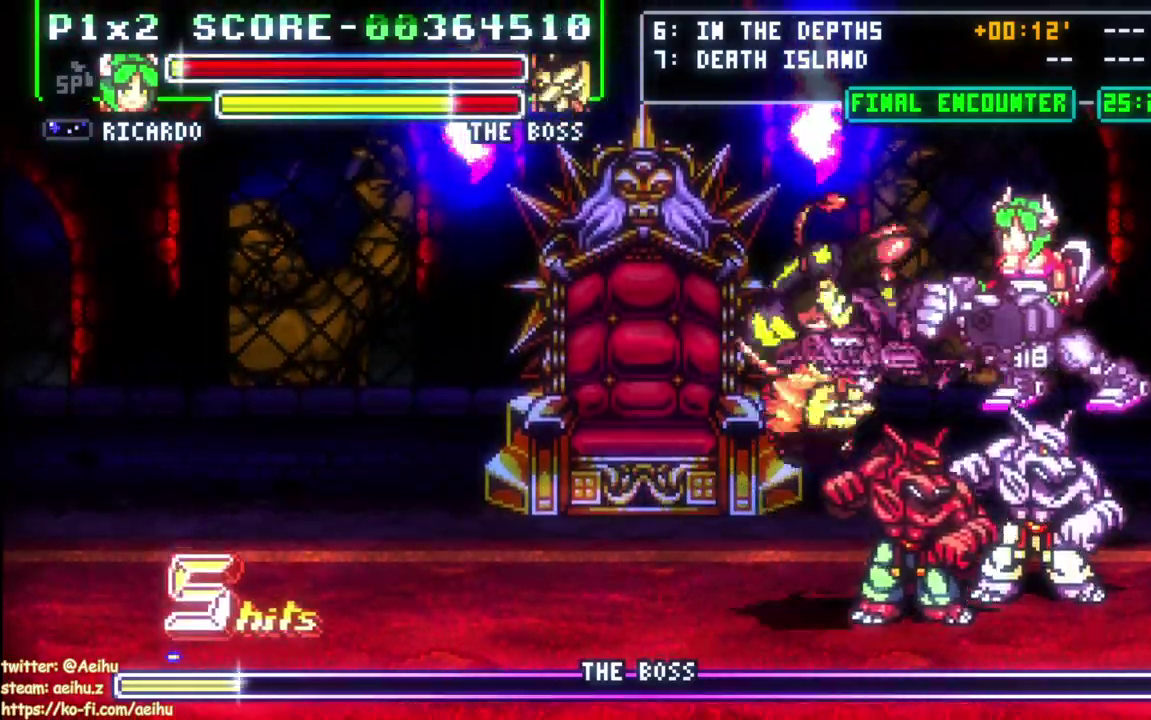
{"buttons": ["DPAD_LEFT"], "left_stick": "center", "right_stick": "center", "events": [[17, "DPAD_UP", "up"], [100, "DPAD_LEFT", "up"], [483, "DPAD_LEFT", "down"]]}
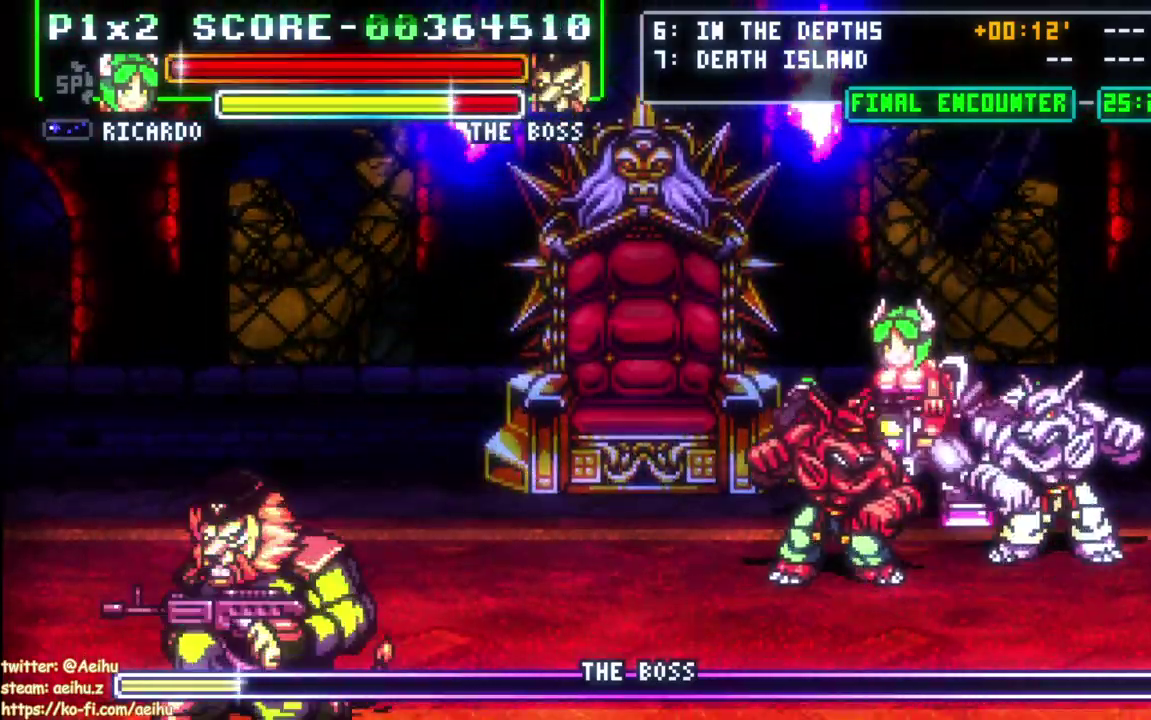
{"buttons": ["CIRCLE", "DPAD_LEFT"], "left_stick": "center", "right_stick": "center", "events": [[350, "DPAD_DOWN", "down"], [400, "CIRCLE", "down"], [467, "DPAD_DOWN", "up"]]}
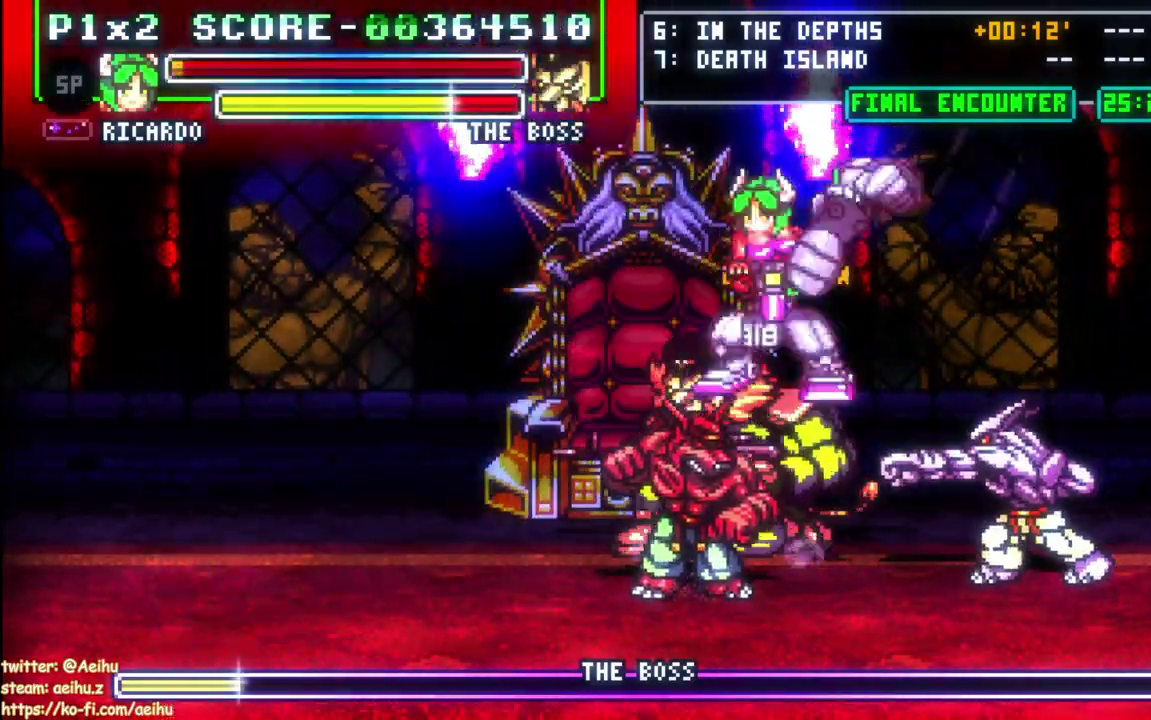
{"buttons": ["DPAD_LEFT"], "left_stick": "center", "right_stick": "center", "events": [[17, "CIRCLE", "up"]]}
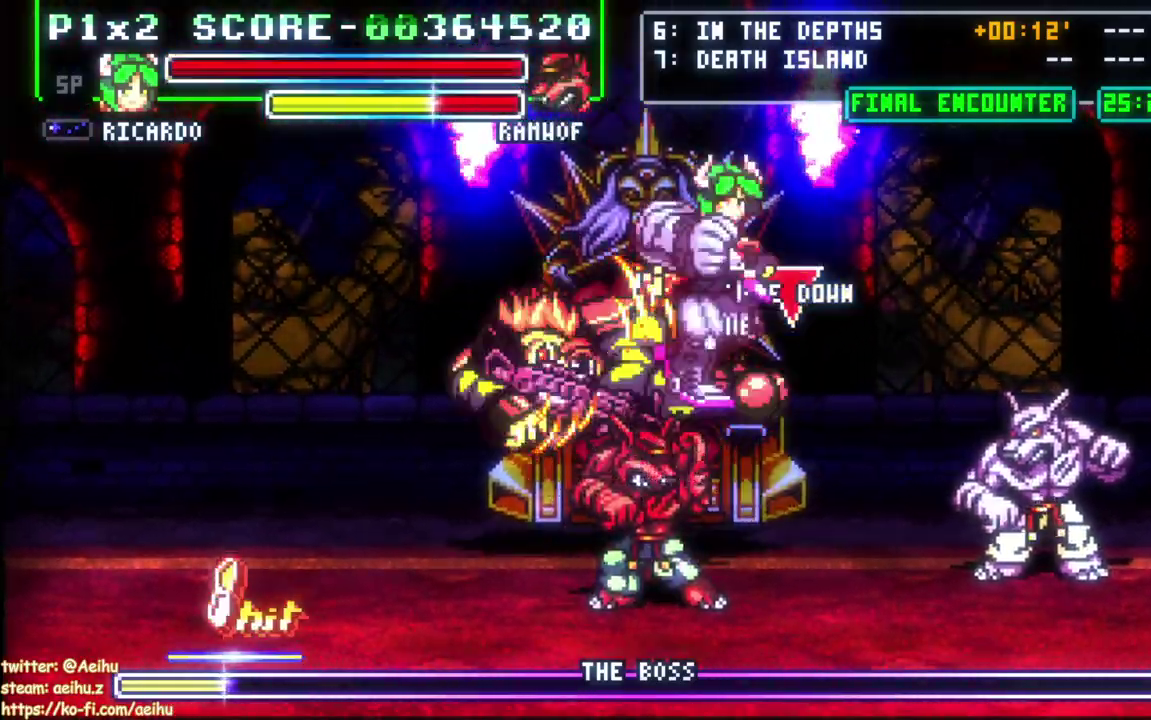
{"buttons": ["DPAD_LEFT"], "left_stick": "center", "right_stick": "center", "events": []}
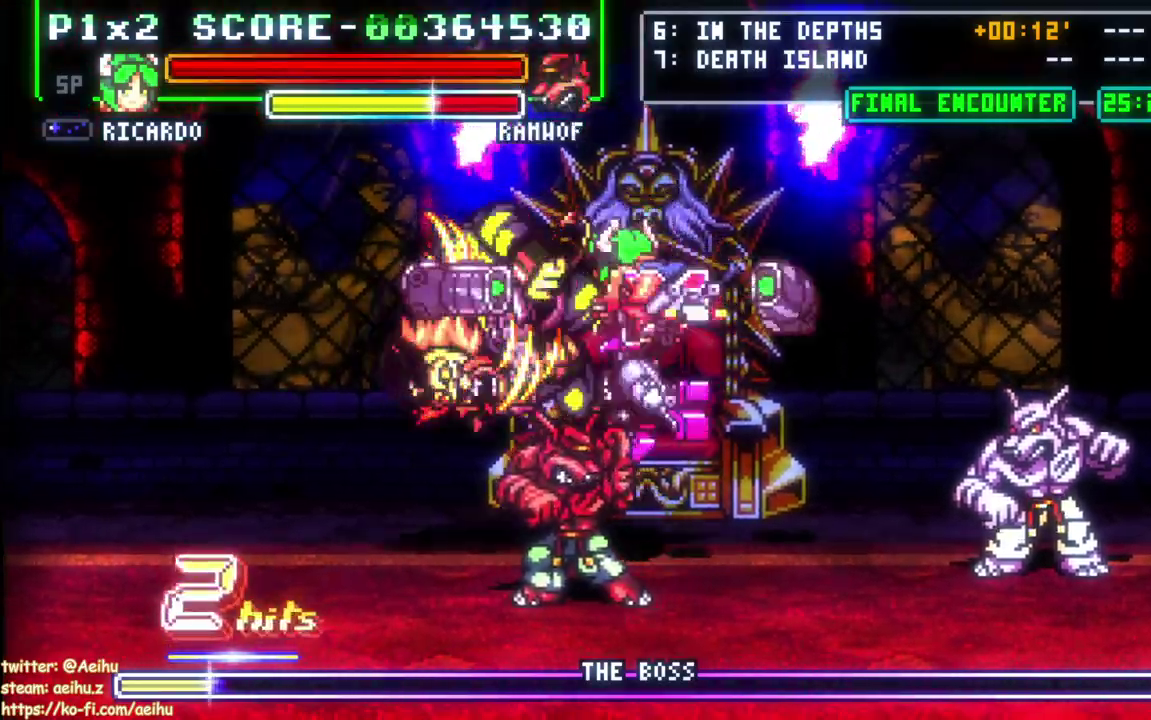
{"buttons": ["DPAD_LEFT"], "left_stick": "center", "right_stick": "center", "events": []}
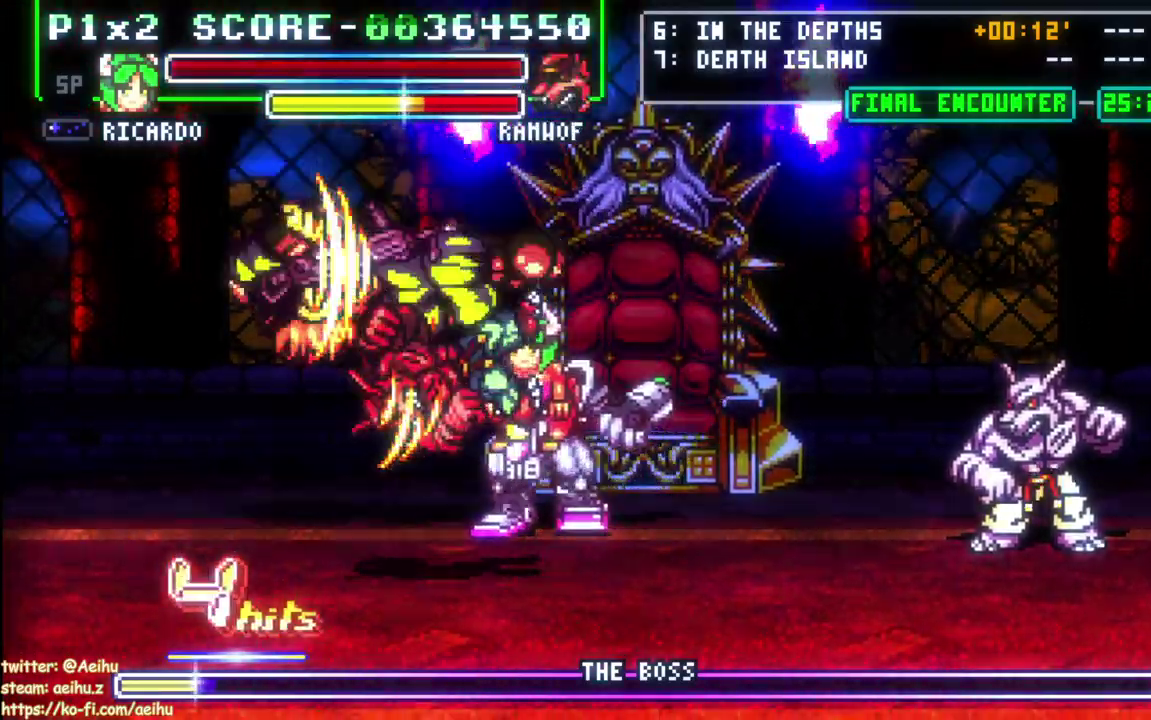
{"buttons": ["SQUARE", "DPAD_DOWN", "DPAD_LEFT"], "left_stick": "center", "right_stick": "center", "events": [[83, "SQUARE", "down"], [217, "DPAD_DOWN", "down"], [217, "SQUARE", "up"], [283, "SQUARE", "down"], [383, "SQUARE", "up"], [433, "SQUARE", "down"]]}
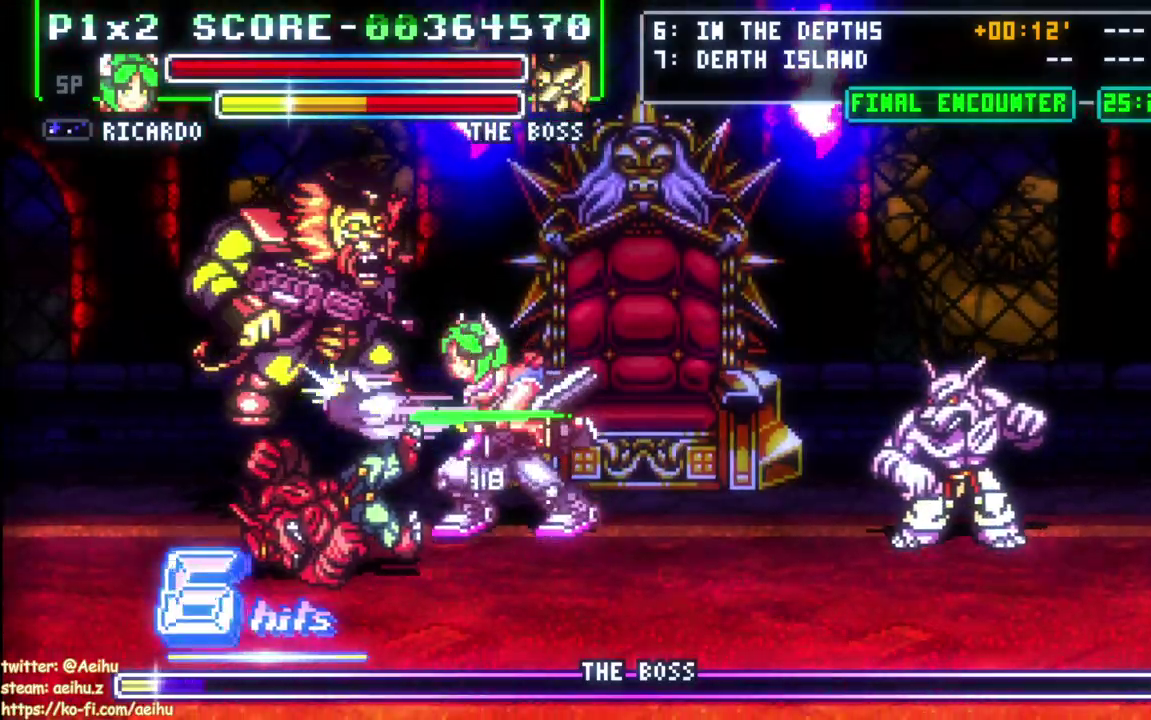
{"buttons": ["DPAD_LEFT"], "left_stick": "center", "right_stick": "center", "events": [[33, "SQUARE", "up"], [100, "SQUARE", "down"], [217, "DPAD_DOWN", "up"], [217, "SQUARE", "up"], [233, "DPAD_LEFT", "up"], [350, "DPAD_LEFT", "down"]]}
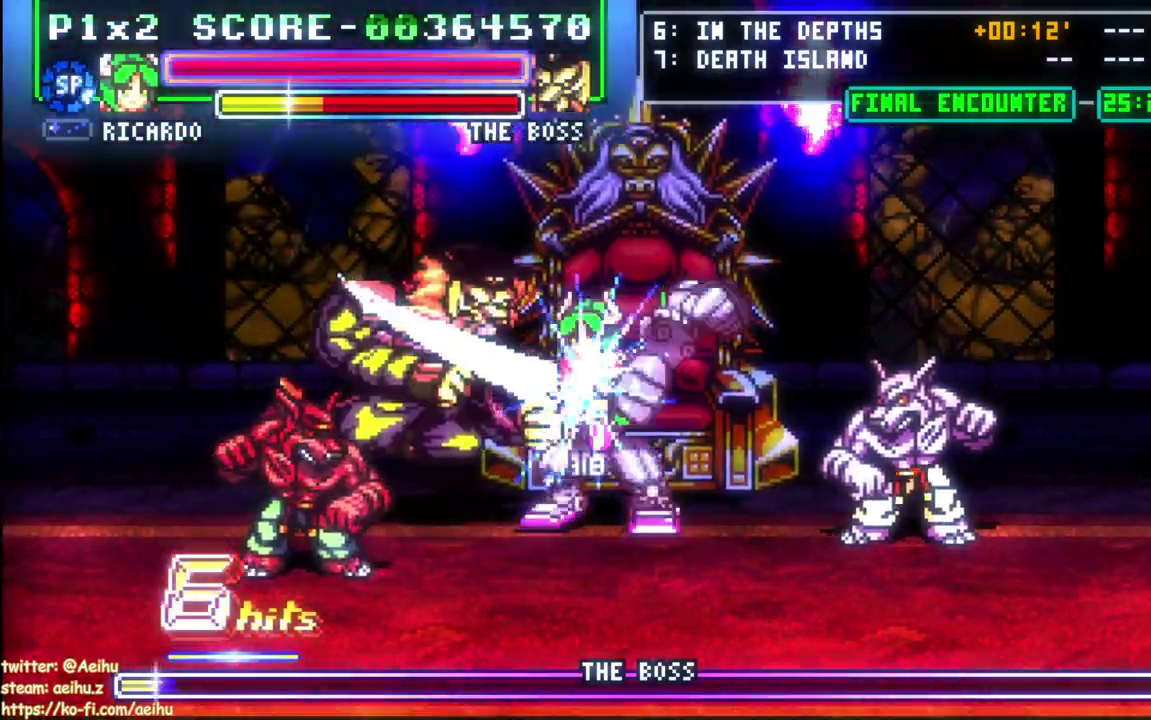
{"buttons": ["DPAD_LEFT"], "left_stick": "center", "right_stick": "center", "events": [[33, "CIRCLE", "down"], [300, "CIRCLE", "up"]]}
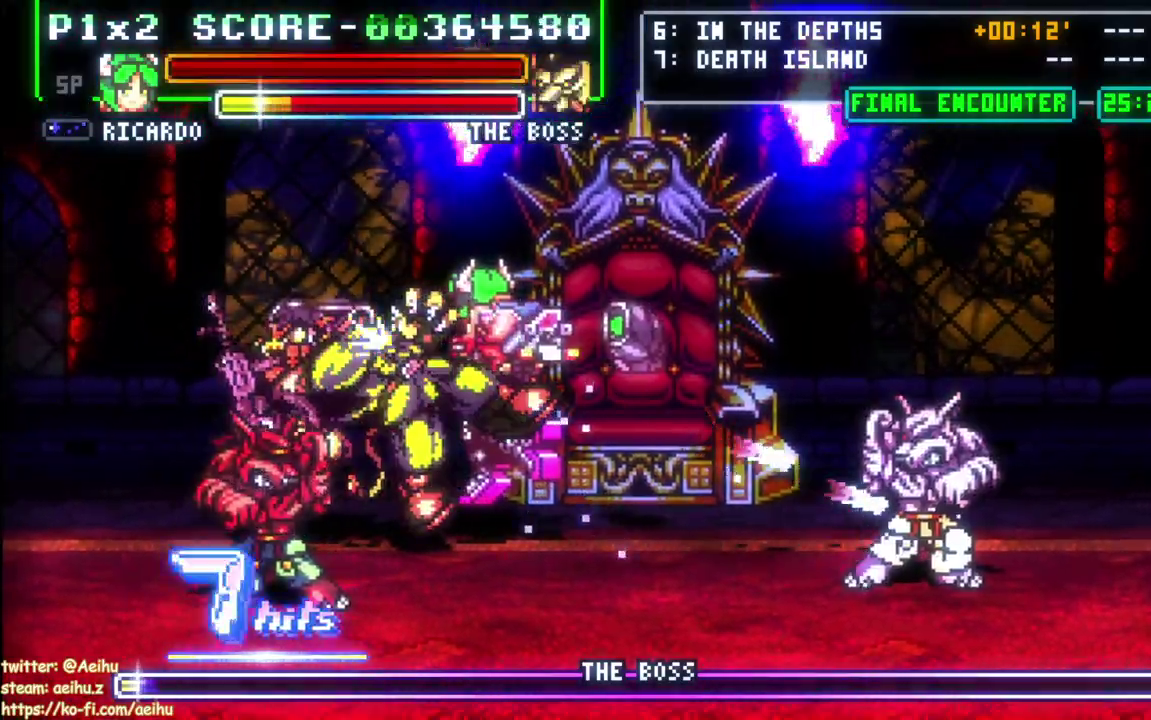
{"buttons": ["DPAD_LEFT"], "left_stick": "center", "right_stick": "center", "events": []}
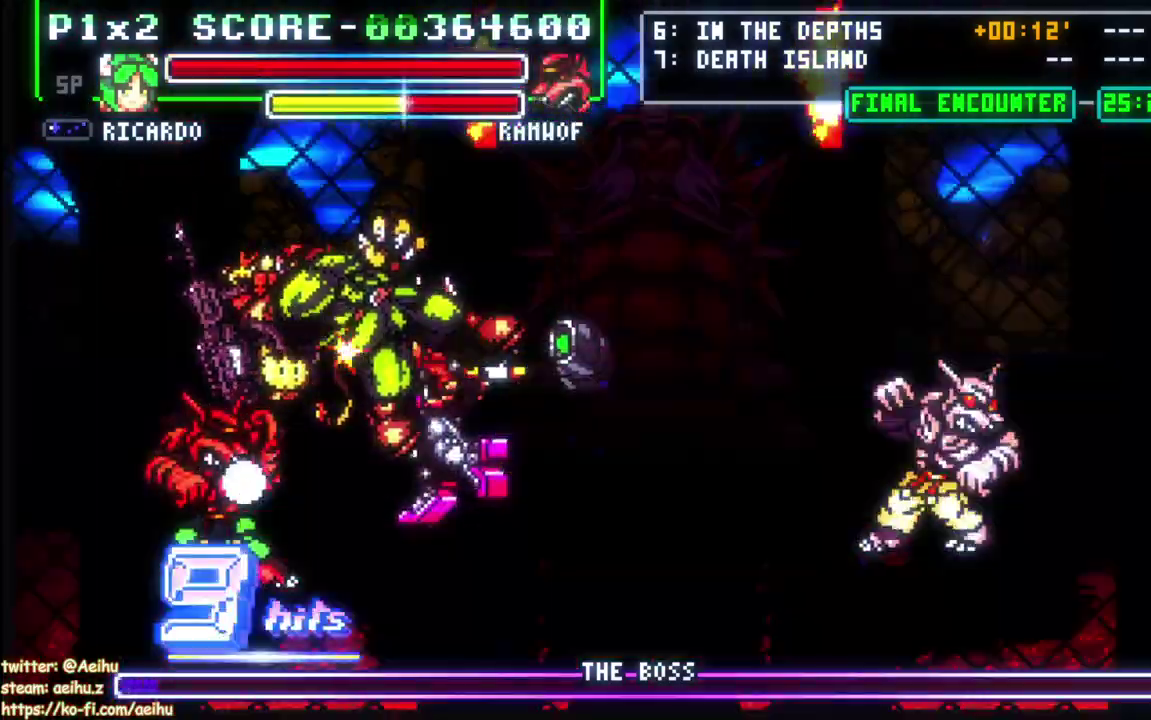
{"buttons": ["DPAD_LEFT"], "left_stick": "center", "right_stick": "center", "events": []}
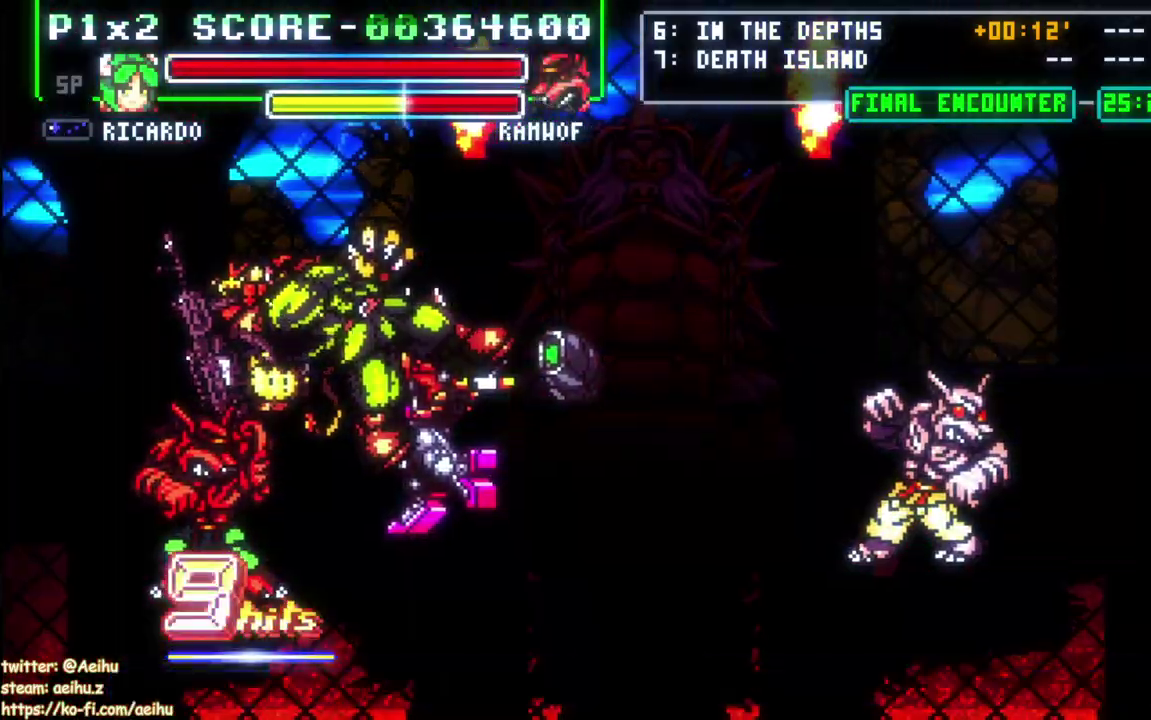
{"buttons": ["DPAD_LEFT"], "left_stick": "center", "right_stick": "center", "events": []}
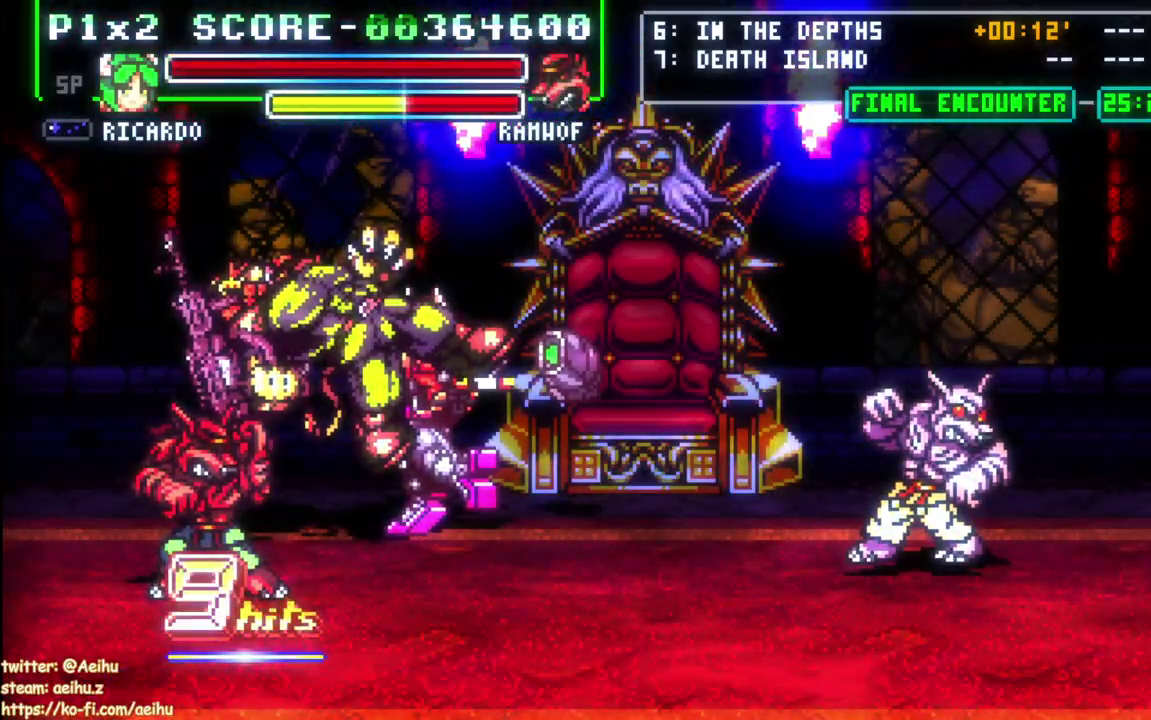
{"buttons": ["DPAD_LEFT"], "left_stick": "center", "right_stick": "center", "events": []}
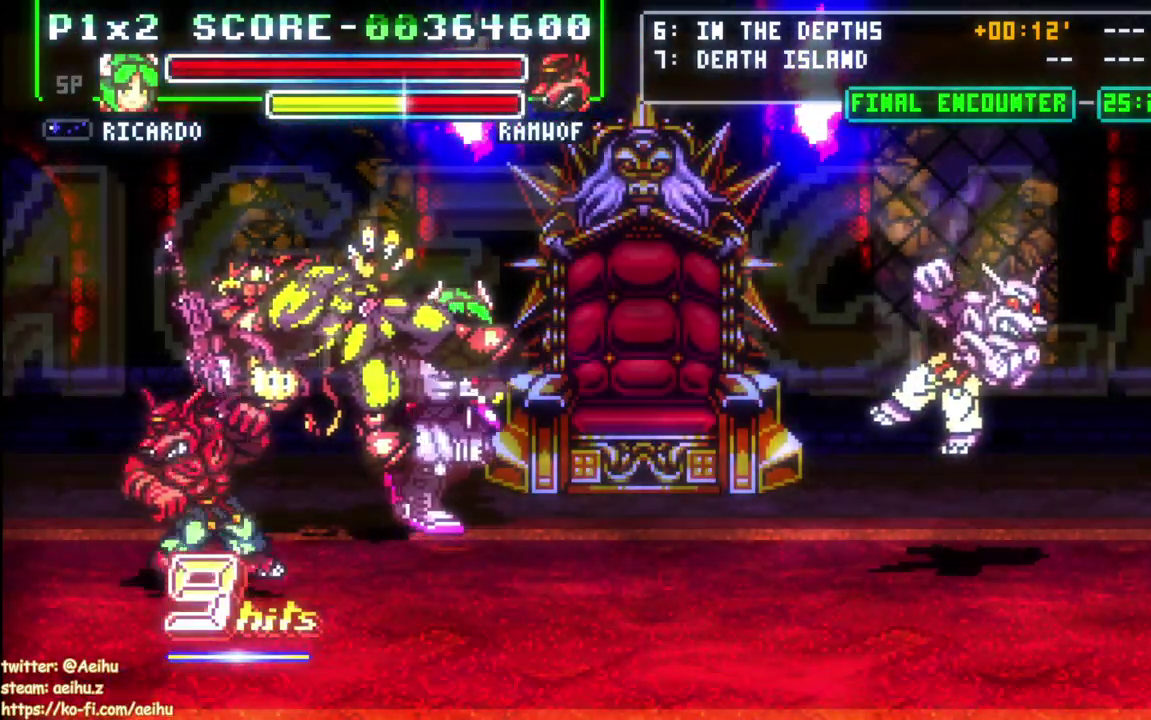
{"buttons": ["DPAD_LEFT"], "left_stick": "center", "right_stick": "center", "events": []}
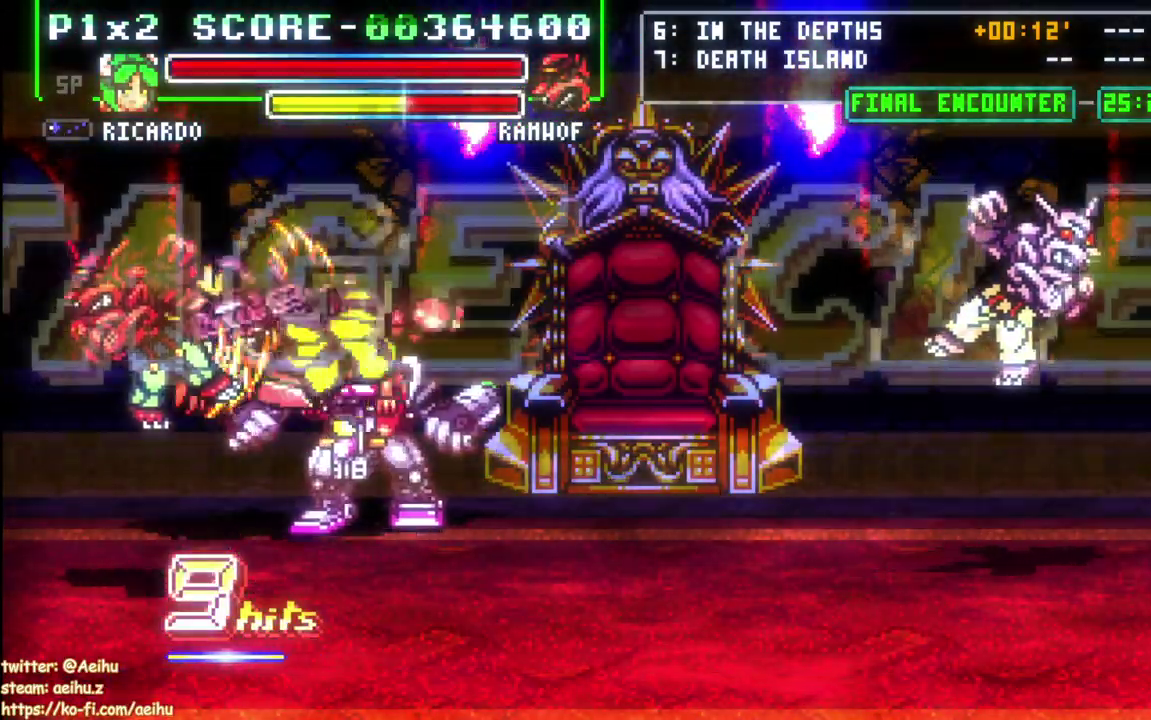
{"buttons": [], "left_stick": "center", "right_stick": "center", "events": [[433, "DPAD_LEFT", "up"]]}
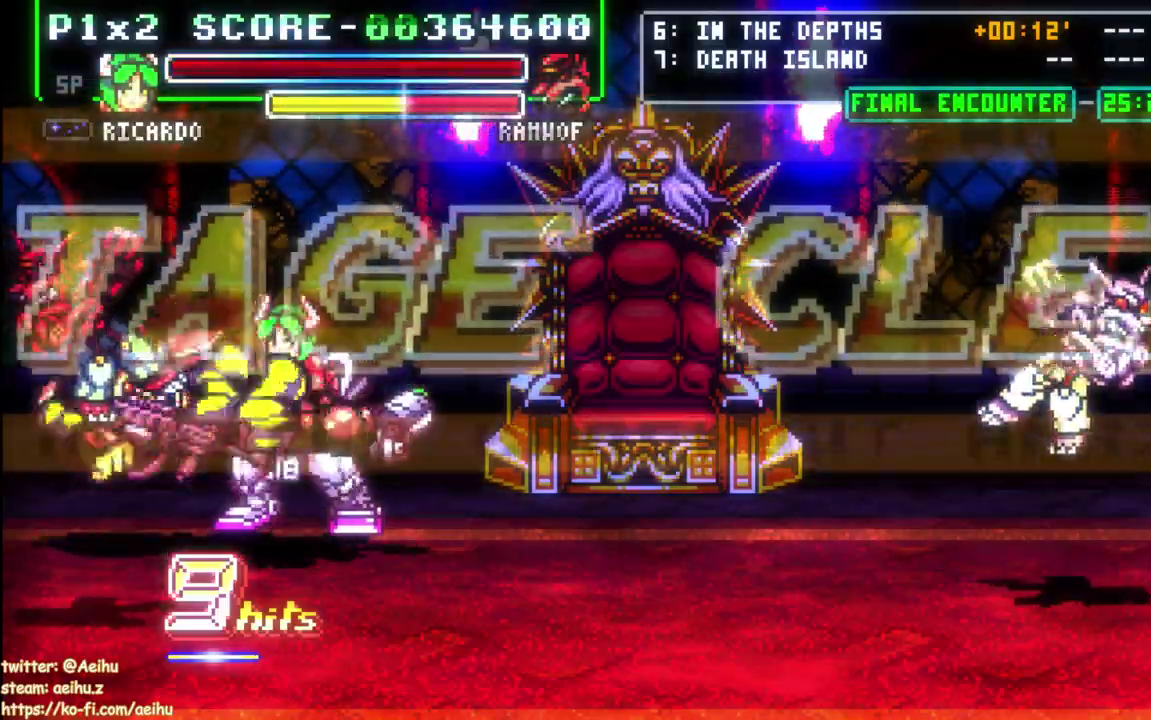
{"buttons": ["SQUARE", "DPAD_DOWN"], "left_stick": "center", "right_stick": "center", "events": [[33, "DPAD_DOWN", "down"], [33, "SQUARE", "down"], [133, "SQUARE", "up"], [183, "SQUARE", "down"], [283, "SQUARE", "up"], [333, "SQUARE", "down"], [433, "SQUARE", "up"], [483, "SQUARE", "down"]]}
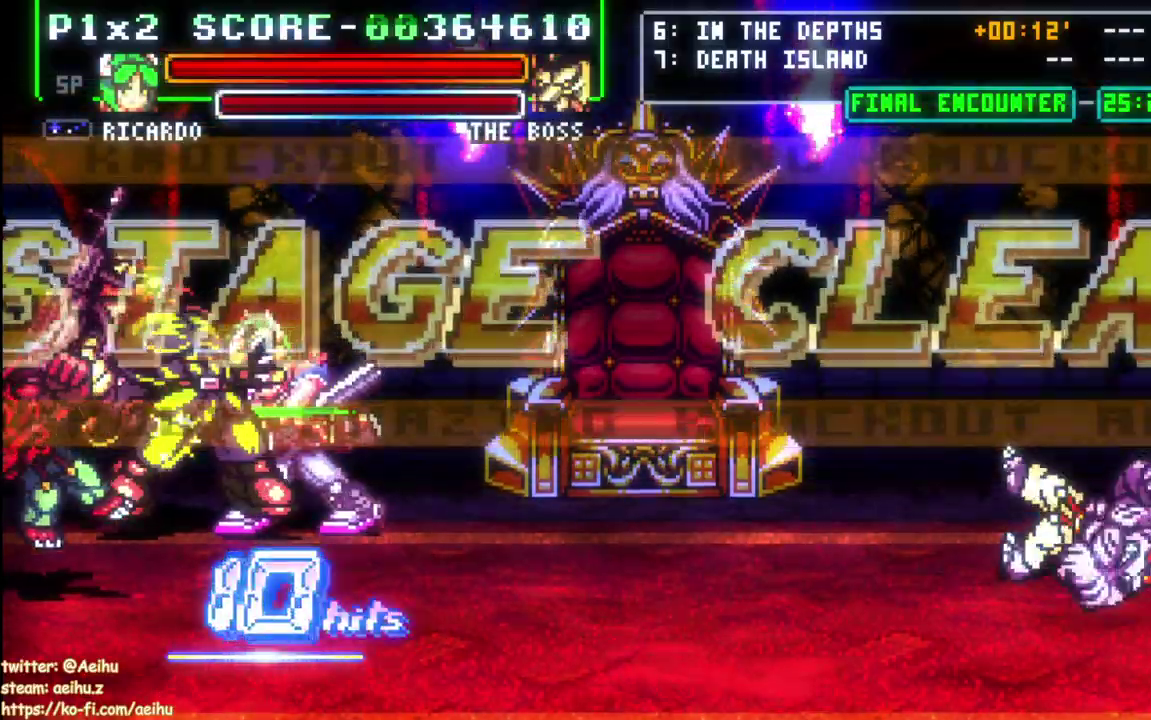
{"buttons": ["SQUARE", "DPAD_DOWN"], "left_stick": "center", "right_stick": "center", "events": [[83, "SQUARE", "up"], [133, "SQUARE", "down"], [233, "SQUARE", "up"], [283, "SQUARE", "down"], [383, "SQUARE", "up"], [433, "SQUARE", "down"]]}
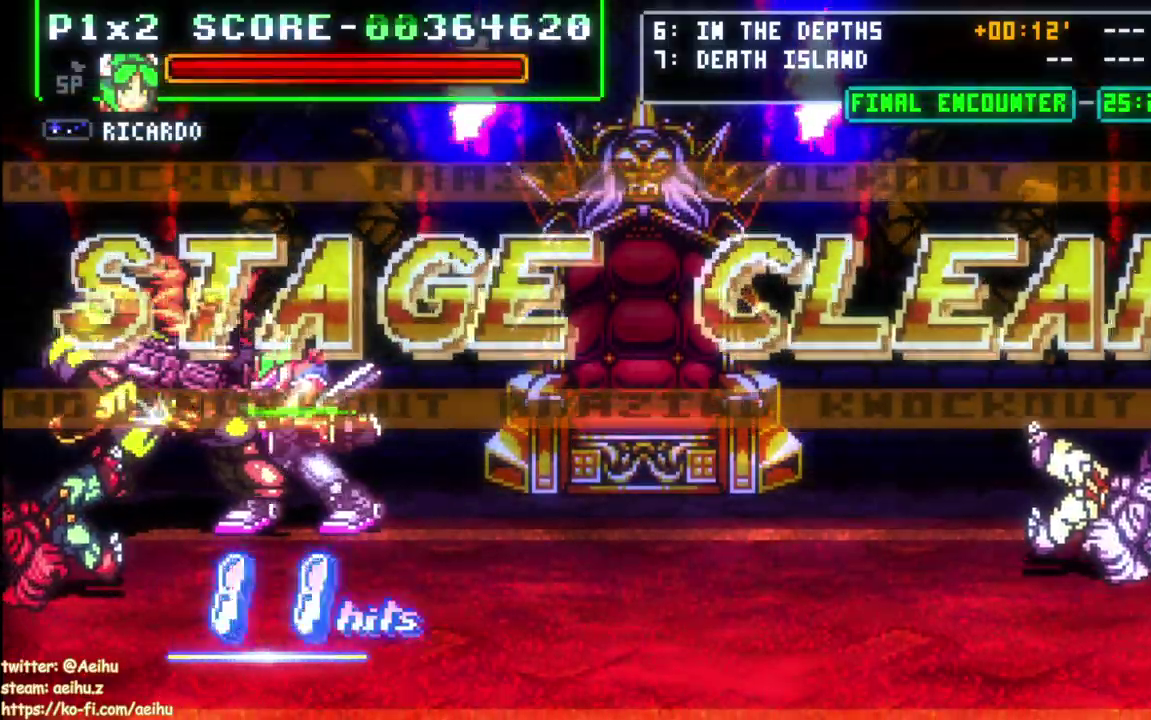
{"buttons": [], "left_stick": "center", "right_stick": "center", "events": [[17, "SQUARE", "up"], [83, "SQUARE", "down"], [183, "SQUARE", "up"], [233, "SQUARE", "down"], [433, "SQUARE", "up"], [450, "DPAD_DOWN", "up"]]}
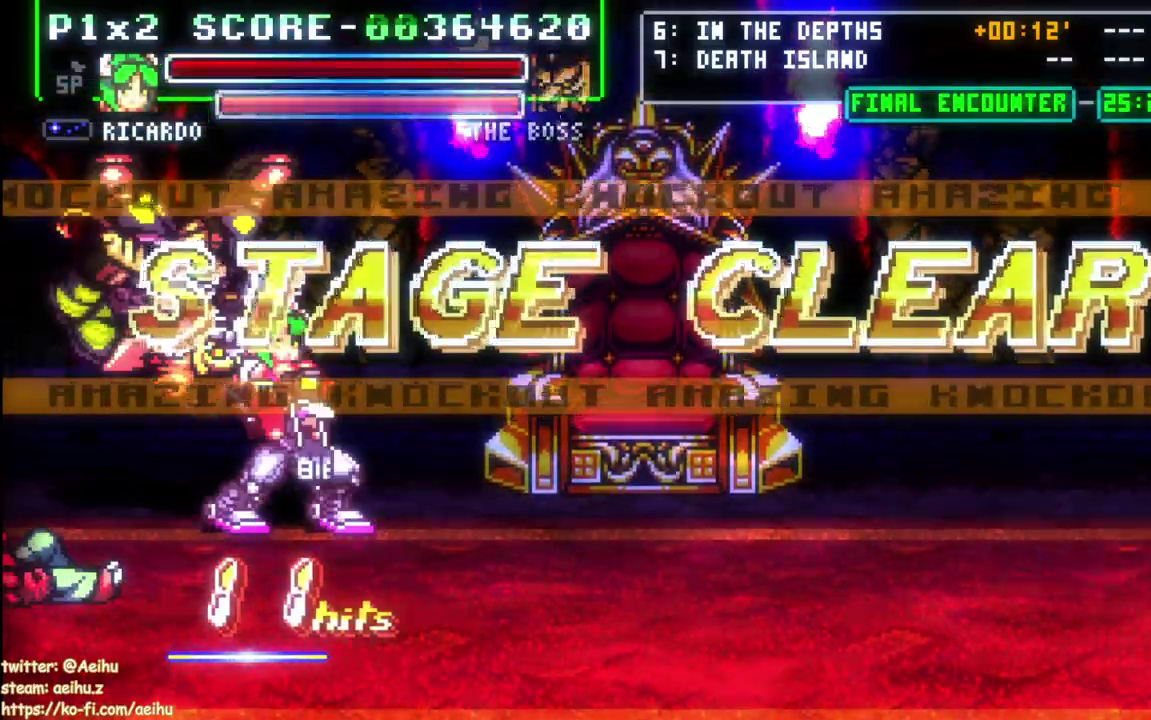
{"buttons": [], "left_stick": "center", "right_stick": "center", "events": [[100, "DPAD_DOWN", "down"], [167, "DPAD_RIGHT", "down"], [217, "DPAD_DOWN", "up"], [233, "DPAD_RIGHT", "up"], [233, "DPAD_UP", "down"], [267, "SQUARE", "down"], [333, "DPAD_UP", "up"], [467, "SQUARE", "up"]]}
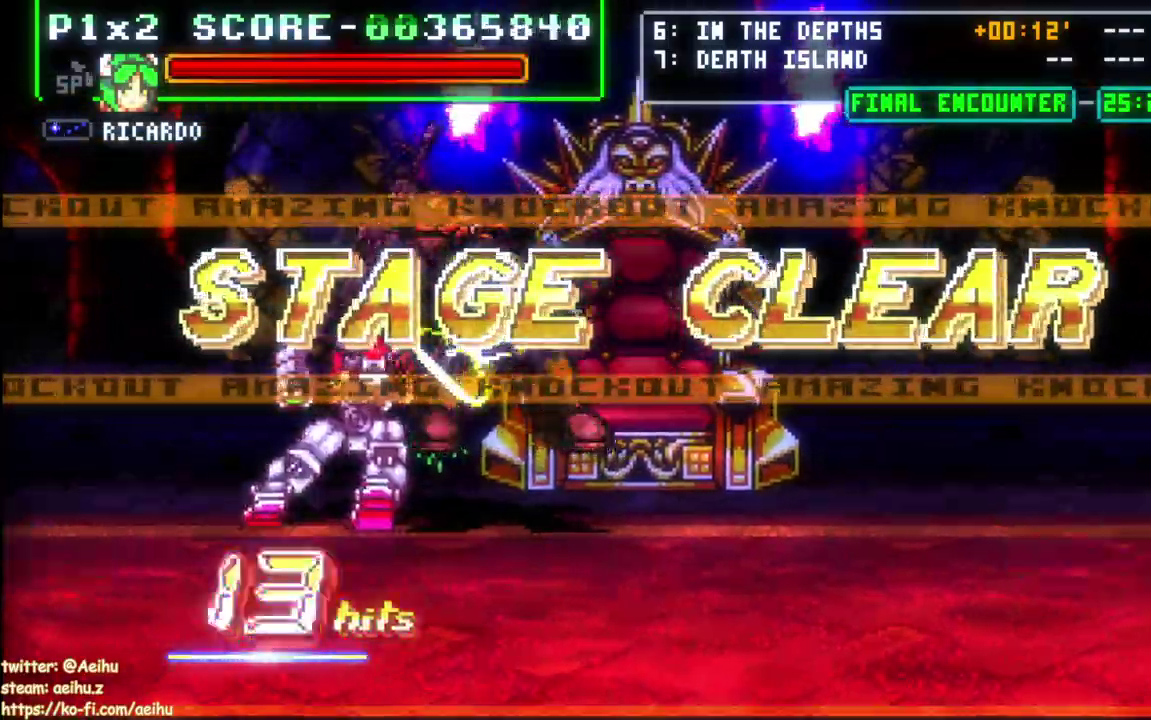
{"buttons": [], "left_stick": "center", "right_stick": "center", "events": []}
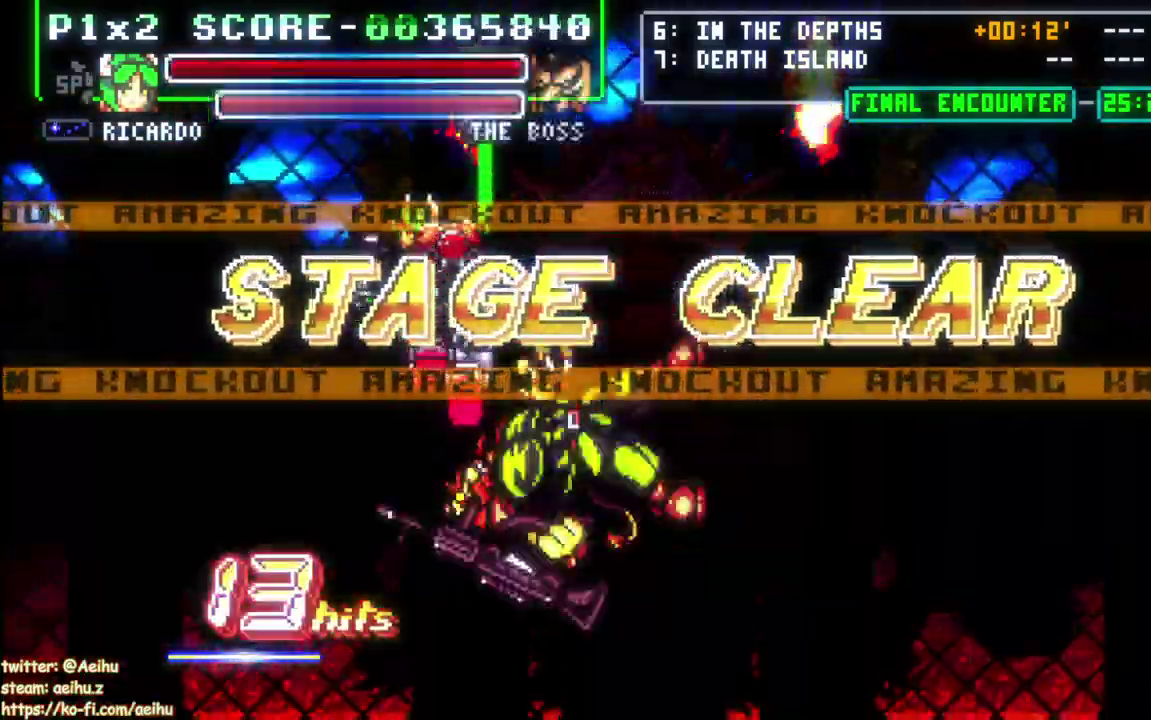
{"buttons": ["SQUARE"], "left_stick": "center", "right_stick": "center", "events": [[317, "SQUARE", "down"]]}